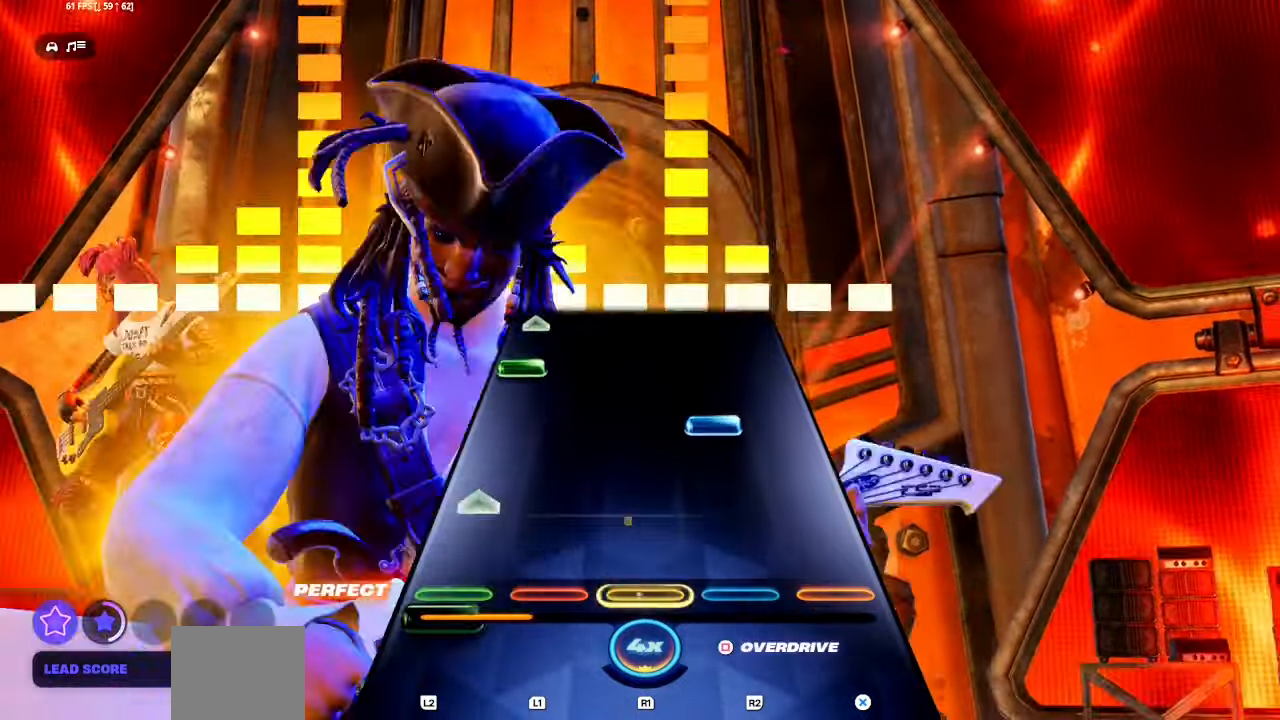
Gameplay with a controller (PlayStation layout); each line is a JSON object with the inputs held at the frame after it. "events" lists button and stick changes between this image and that frame as [ms after this image, input, new state], when the widget could be followed in between. Not read: left_stick right_stick.
{"buttons": [], "events": [[33, "L1", "up"], [67, "L2", "up"], [200, "R1", "down"], [200, "R2", "down"], [300, "R1", "up"], [300, "R2", "up"], [350, "L1", "down"], [350, "L2", "down"], [483, "L1", "up"], [483, "L2", "up"]]}
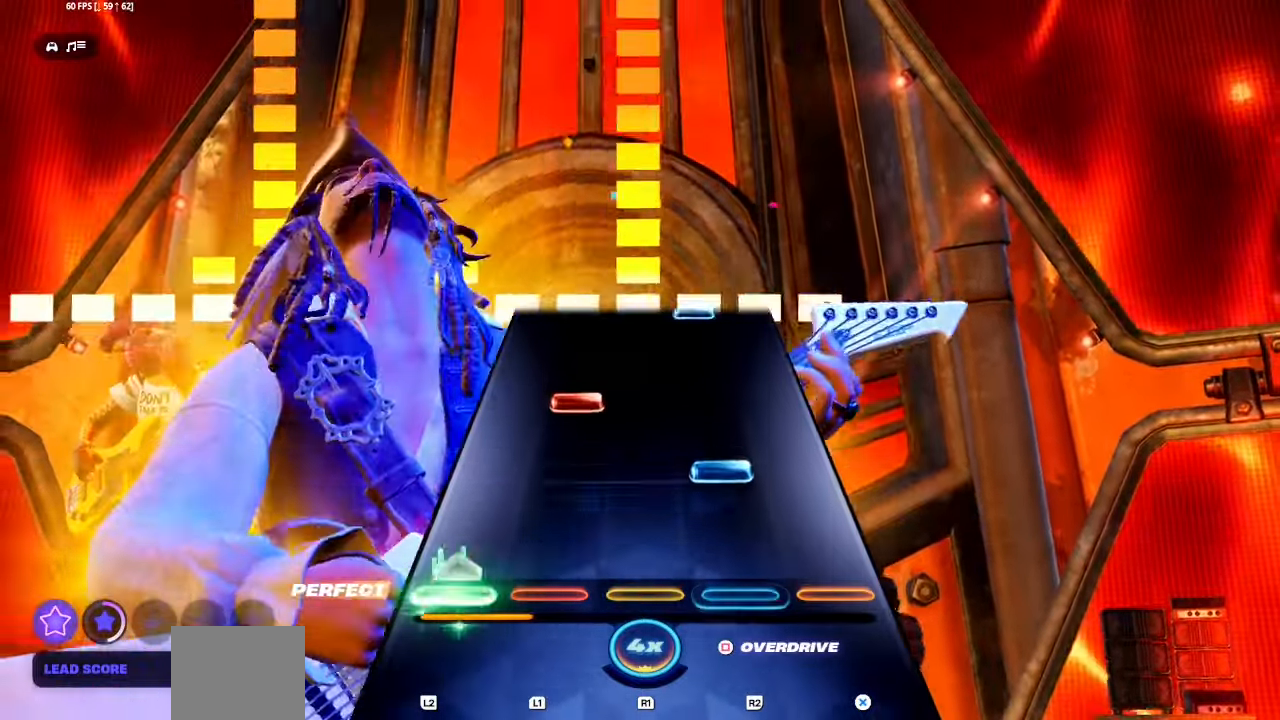
{"buttons": [], "events": [[133, "R2", "down"], [150, "R1", "down"], [217, "R1", "up"], [233, "R2", "up"], [250, "L1", "down"], [383, "L1", "up"]]}
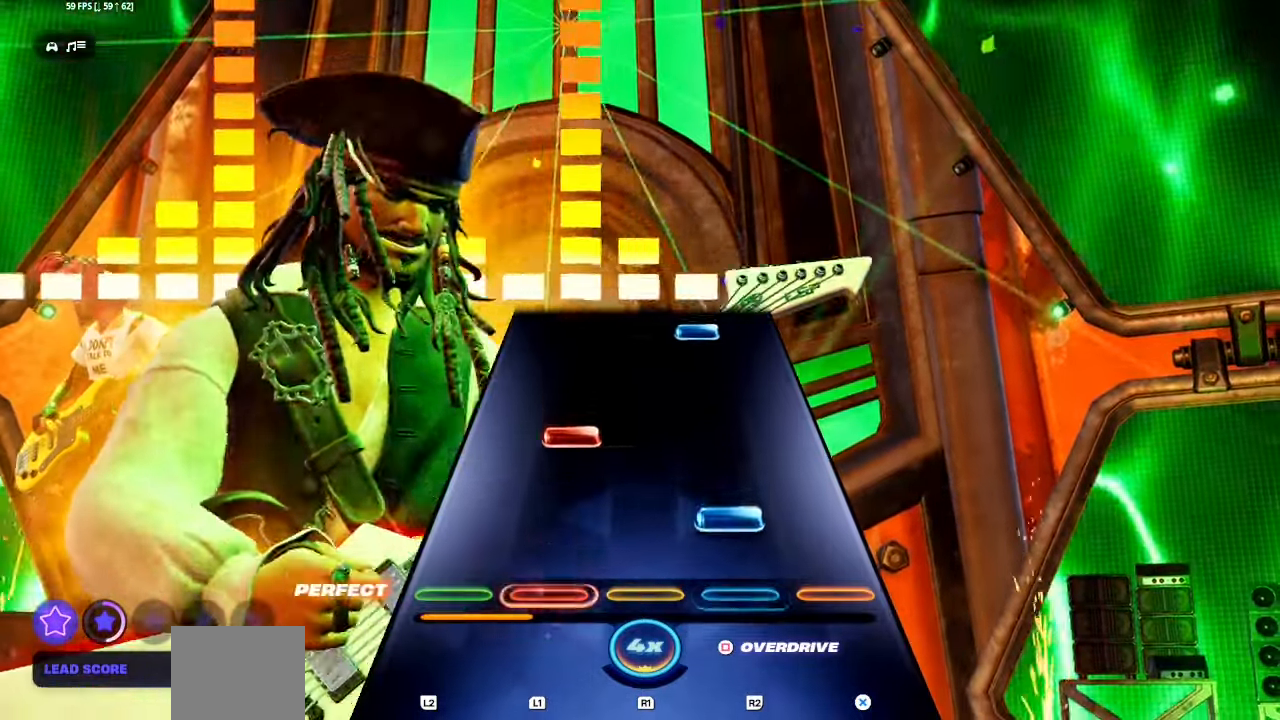
{"buttons": ["R1", "R2"], "events": [[67, "R1", "down"], [67, "R2", "down"], [200, "L1", "down"], [200, "R1", "up"], [200, "R2", "up"], [333, "L1", "up"], [483, "R1", "down"], [483, "R2", "down"]]}
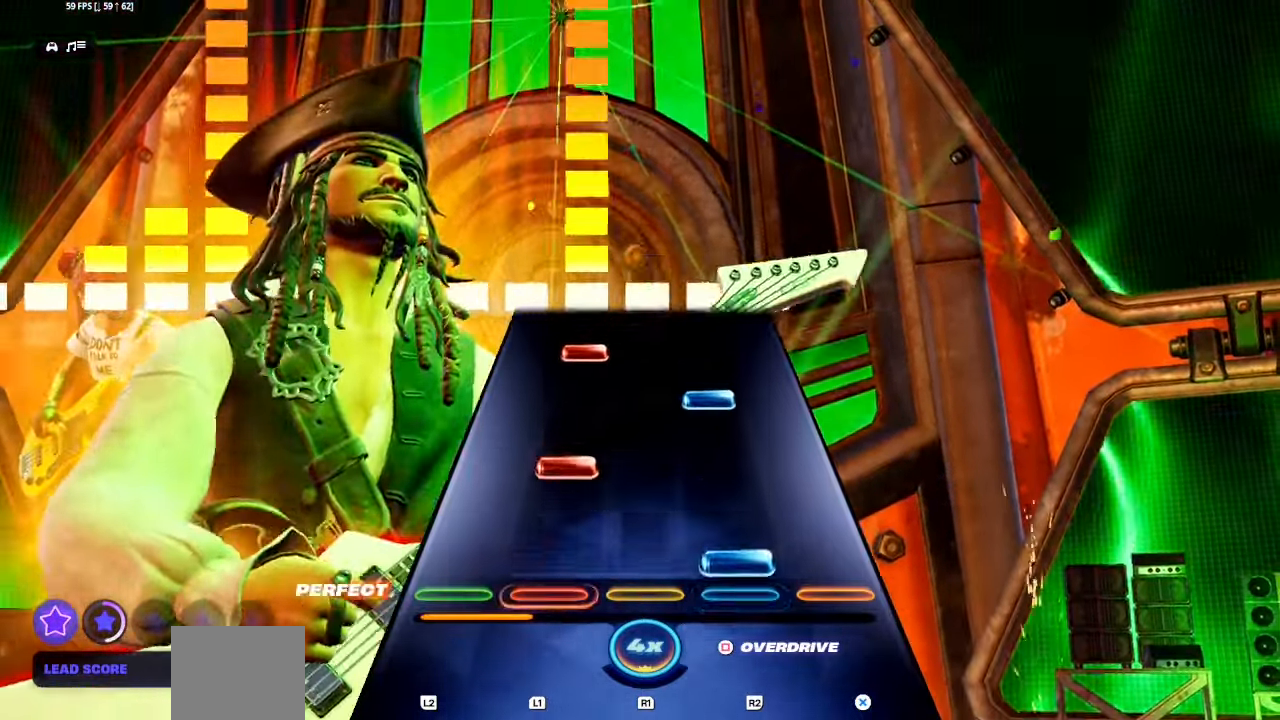
{"buttons": ["L1"], "events": [[83, "R1", "up"], [83, "R2", "up"], [133, "L1", "down"], [250, "L1", "up"], [300, "R1", "down"], [300, "R2", "down"], [400, "L1", "down"], [400, "R1", "up"], [400, "R2", "up"]]}
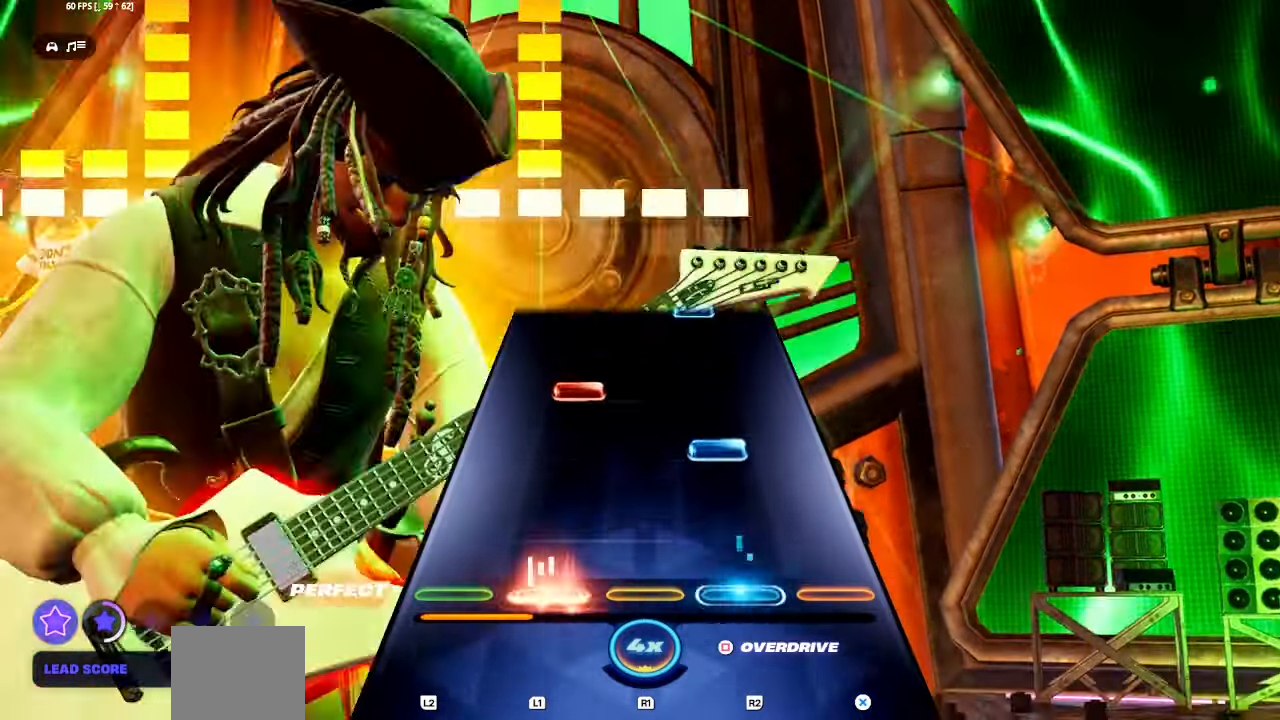
{"buttons": [], "events": [[17, "L1", "up"], [183, "R1", "down"], [183, "R2", "down"], [300, "L1", "down"], [300, "R1", "up"], [300, "R2", "up"], [400, "L1", "up"]]}
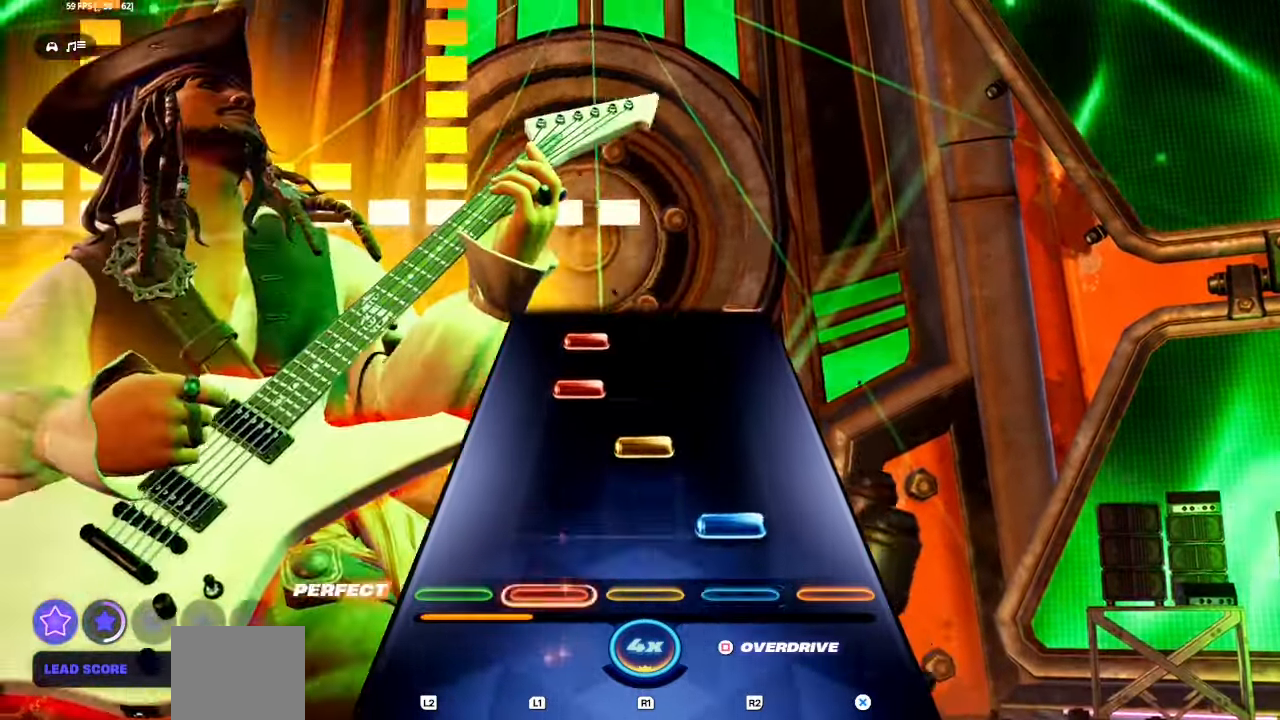
{"buttons": ["L1"], "events": [[67, "R1", "down"], [67, "R2", "down"], [167, "R2", "up"], [283, "R1", "up"], [317, "L1", "down"], [350, "L1", "up"], [367, "L1", "down"], [383, "L1", "up"], [450, "L1", "down"]]}
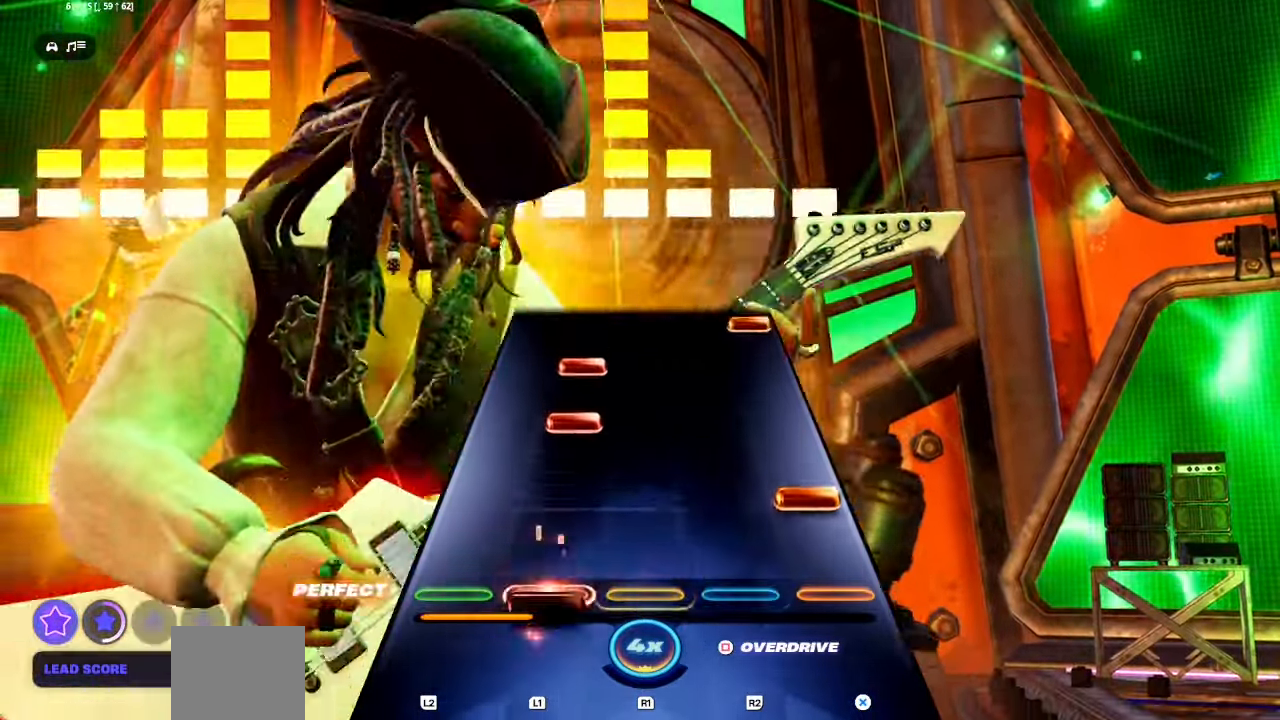
{"buttons": [], "events": [[50, "L1", "up"], [83, "CROSS", "down"], [183, "CROSS", "up"], [250, "L1", "down"], [333, "L1", "up"], [417, "L1", "down"], [500, "L1", "up"]]}
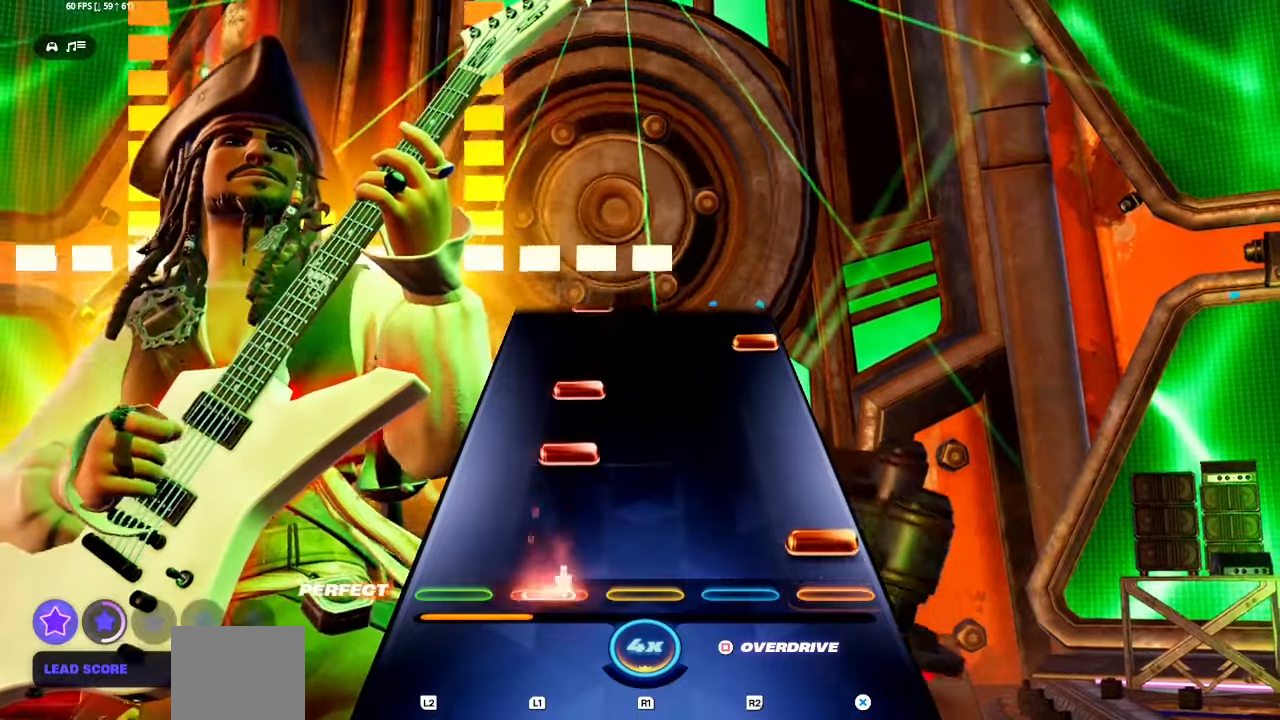
{"buttons": ["CROSS"], "events": [[33, "CROSS", "down"], [133, "CROSS", "up"], [217, "L1", "down"], [283, "L1", "up"], [350, "L1", "down"], [433, "L1", "up"], [450, "CROSS", "down"]]}
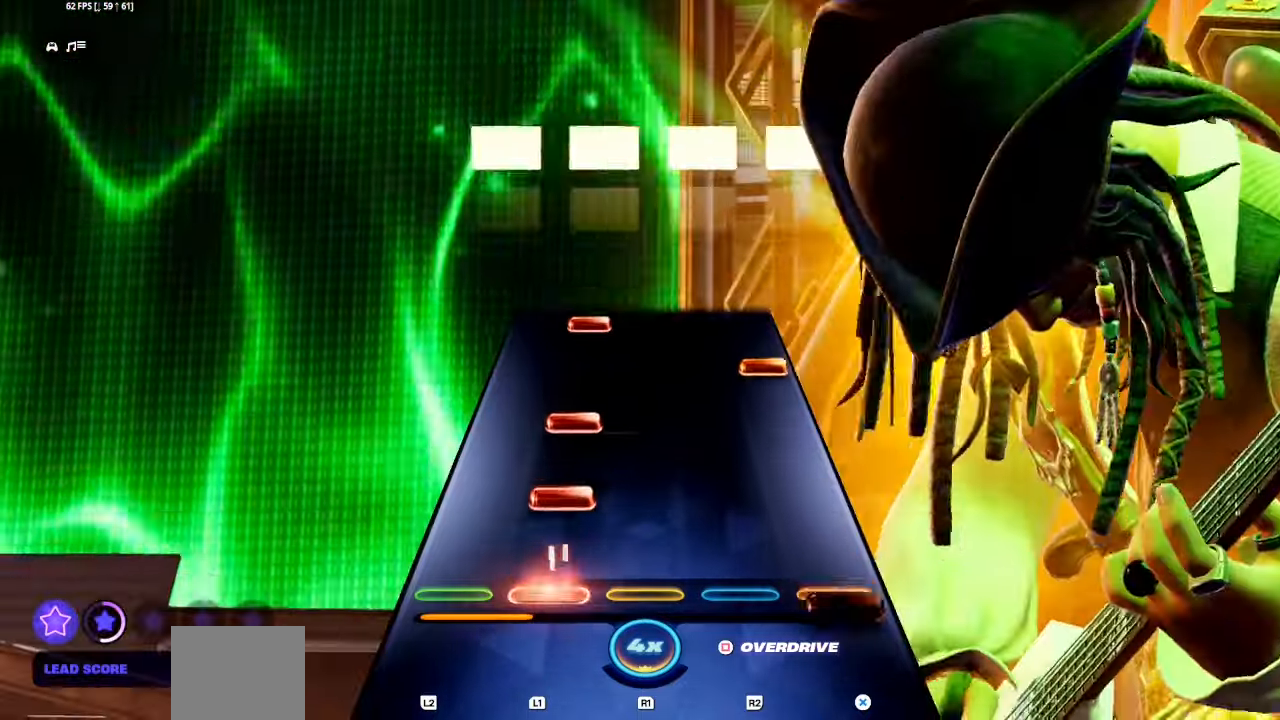
{"buttons": ["L1"], "events": [[50, "CROSS", "up"], [100, "L1", "down"], [183, "L1", "up"], [250, "L1", "down"], [350, "L1", "up"], [383, "CROSS", "down"], [500, "CROSS", "up"], [500, "L1", "down"]]}
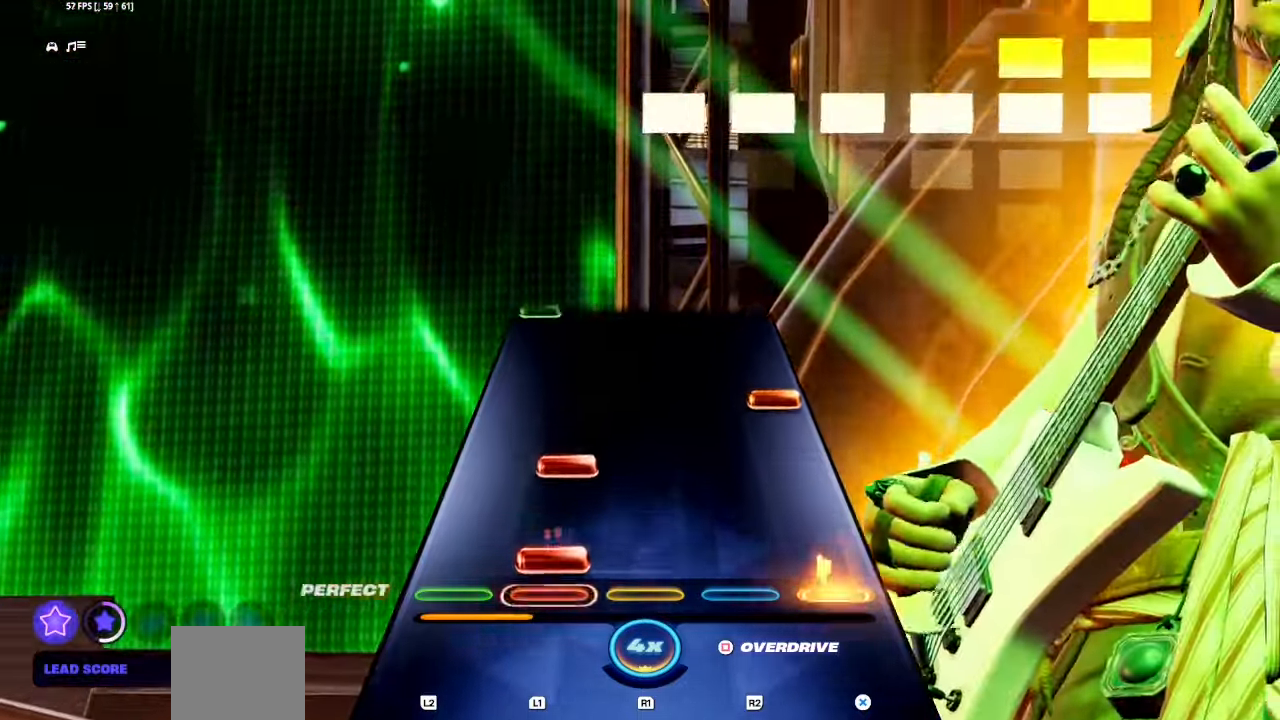
{"buttons": [], "events": [[100, "L1", "up"], [150, "L1", "down"], [250, "L1", "up"], [300, "CROSS", "down"], [400, "CROSS", "up"]]}
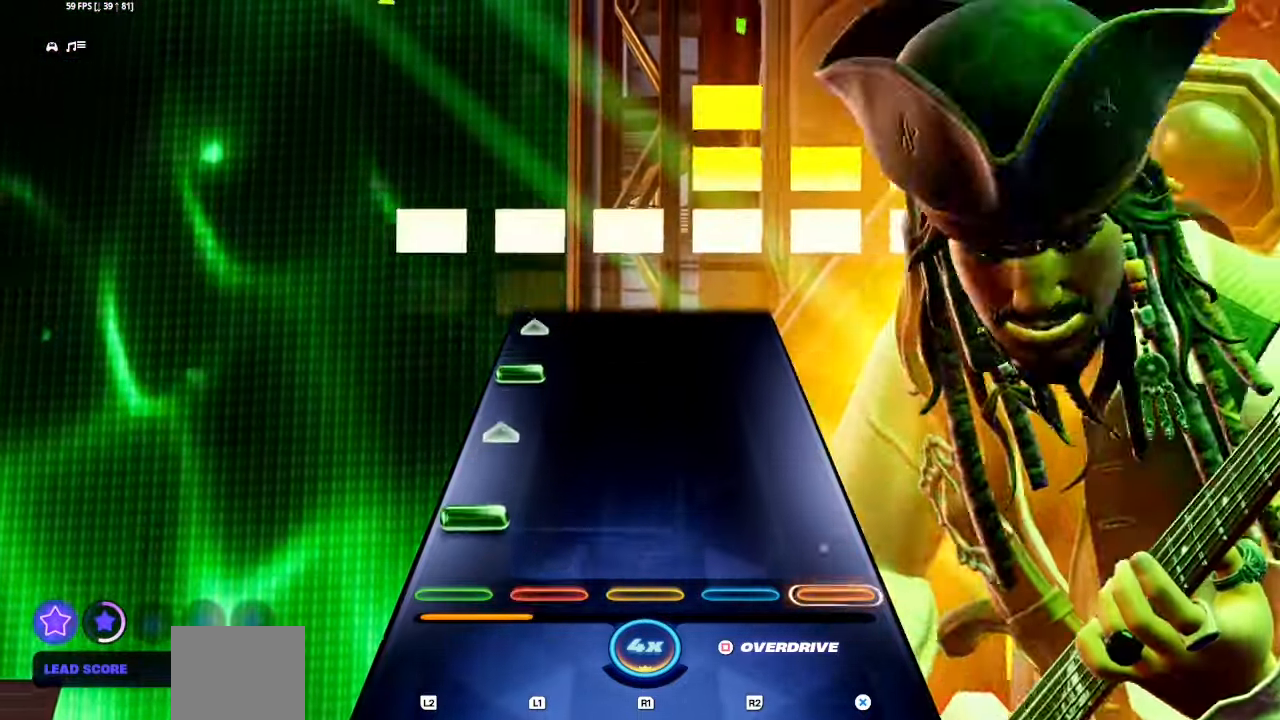
{"buttons": [], "events": [[83, "L1", "down"], [83, "L2", "down"], [217, "L1", "up"], [217, "L2", "up"], [367, "L1", "down"], [367, "L2", "down"], [417, "SQUARE", "down"], [483, "L1", "up"], [483, "L2", "up"], [500, "SQUARE", "up"]]}
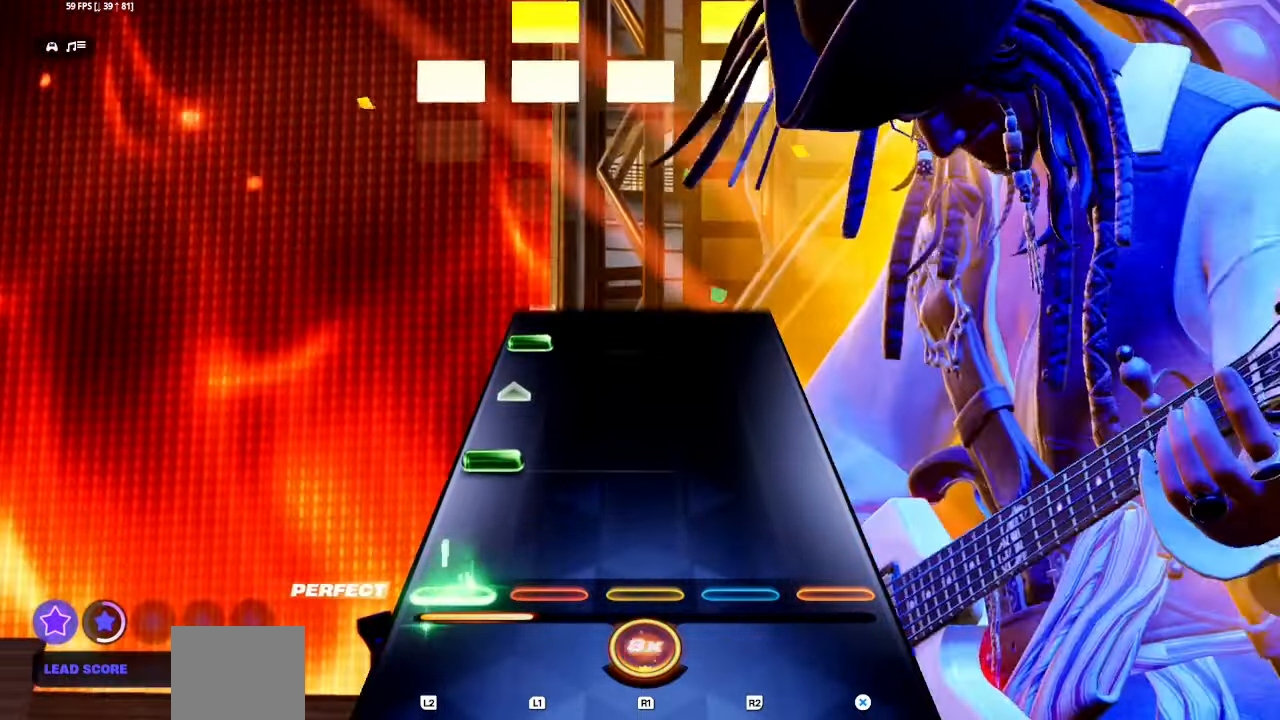
{"buttons": ["L1", "L2"], "events": [[167, "L1", "down"], [167, "L2", "down"], [283, "L1", "up"], [300, "L2", "up"], [467, "L1", "down"], [467, "L2", "down"]]}
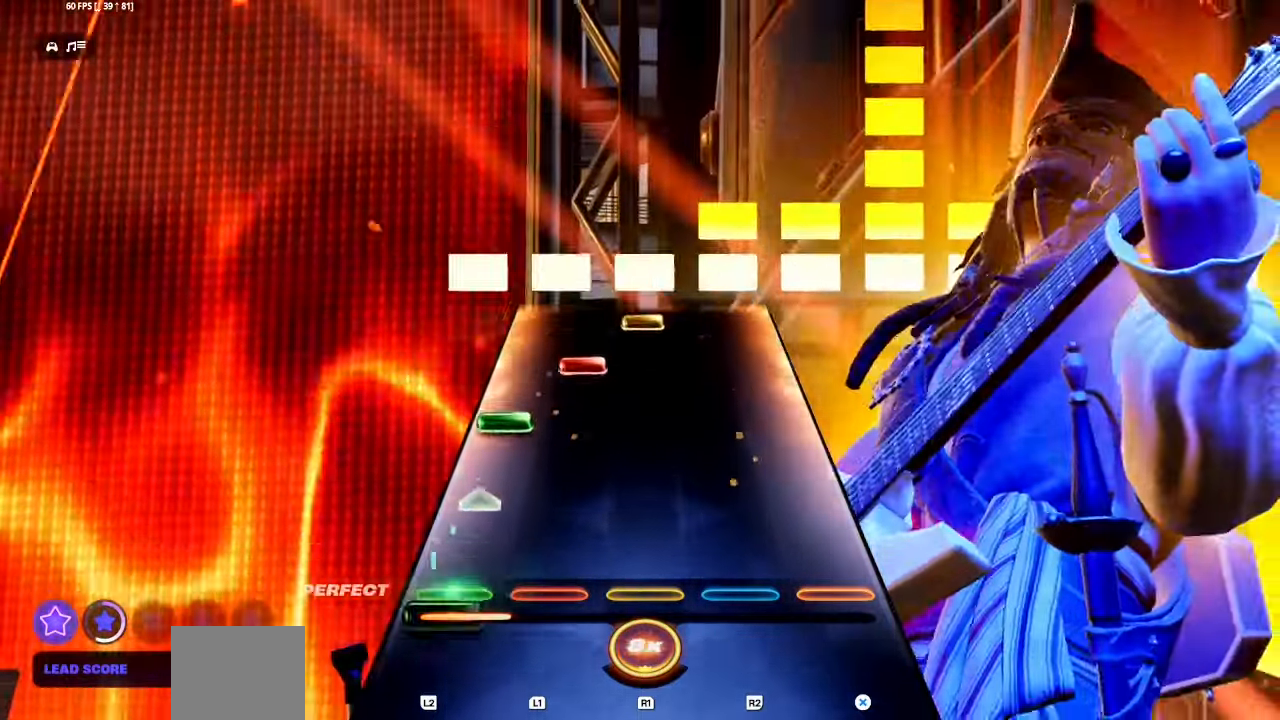
{"buttons": [], "events": [[100, "L1", "up"], [100, "L2", "up"], [200, "L2", "down"], [233, "L1", "down"], [333, "L1", "up"], [333, "L2", "up"], [383, "L1", "down"], [500, "L1", "up"]]}
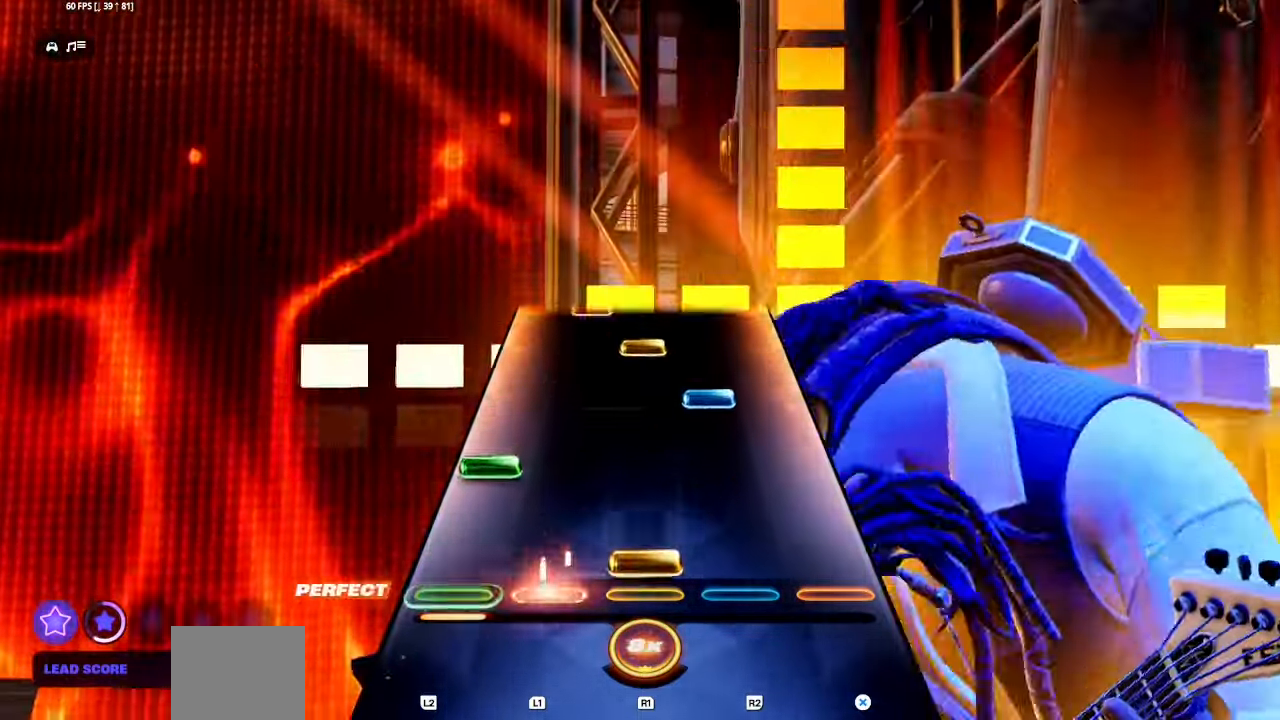
{"buttons": ["R1"], "events": [[150, "L1", "down"], [150, "L2", "down"], [283, "L1", "up"], [283, "L2", "up"], [283, "R1", "down"], [283, "R2", "down"], [433, "R2", "up"]]}